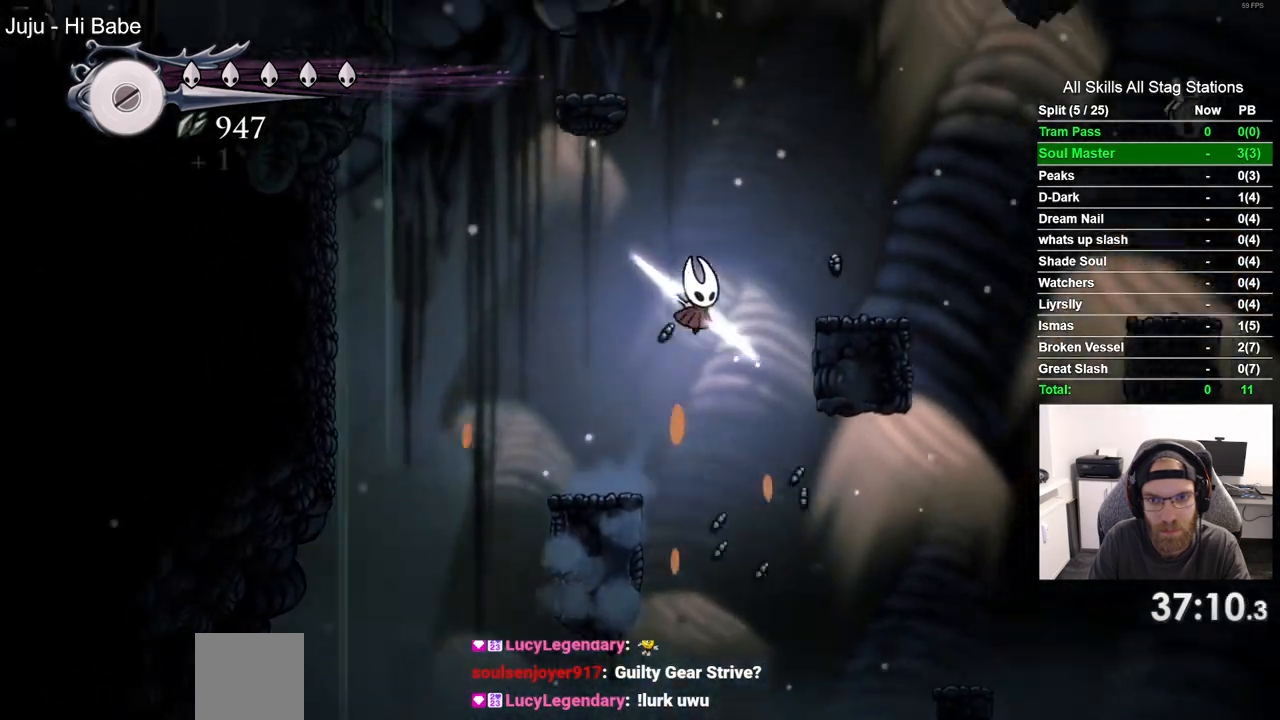
Gameplay with a controller (PlayStation layout); each line is a JSON object with the inputs held at the frame after it (dt_ms = milliseconds from this image to that frame). "events" lists button and stick changes between this image and that frame as [ms after this image, input, new state], when the widget could be followed in between. Not read: CROSS R1.
{"dt_ms": 1000, "buttons": ["DPAD_LEFT"], "left_stick": "center", "right_stick": "center"}
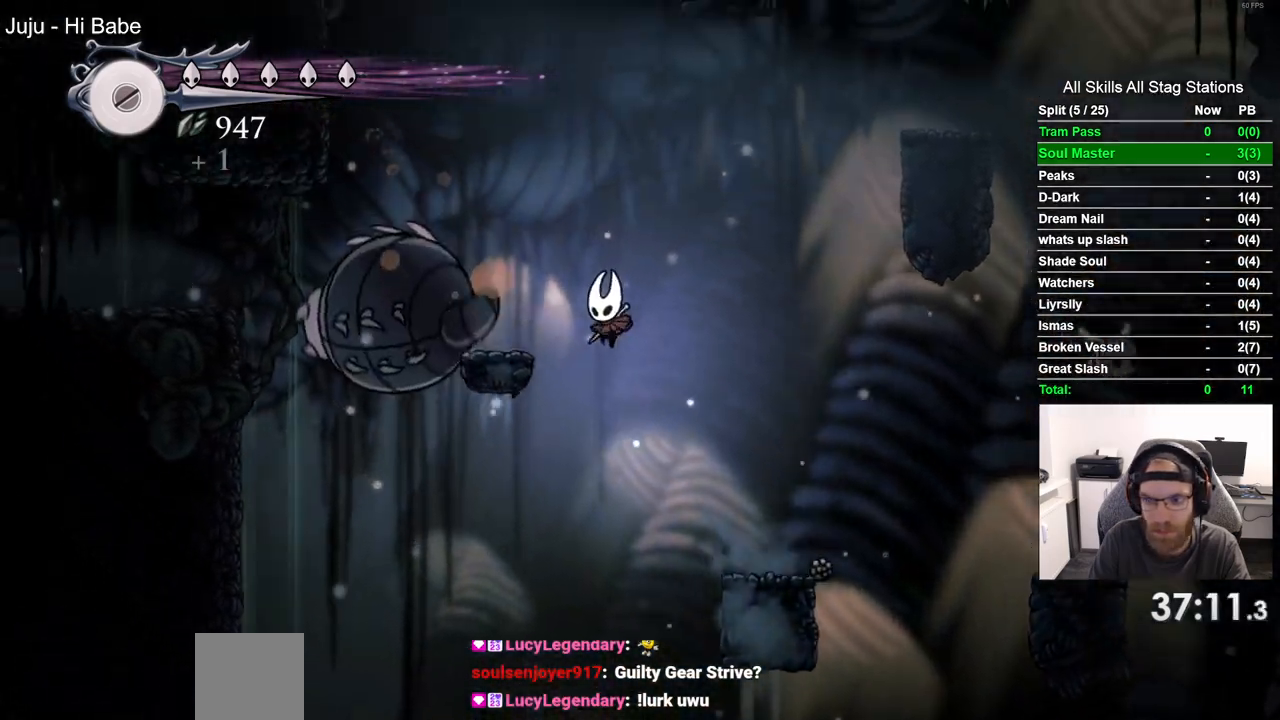
{"dt_ms": 500, "buttons": ["DPAD_LEFT"], "left_stick": "center", "right_stick": "center", "events": [[300, "DPAD_LEFT", "up"], [433, "DPAD_LEFT", "down"]]}
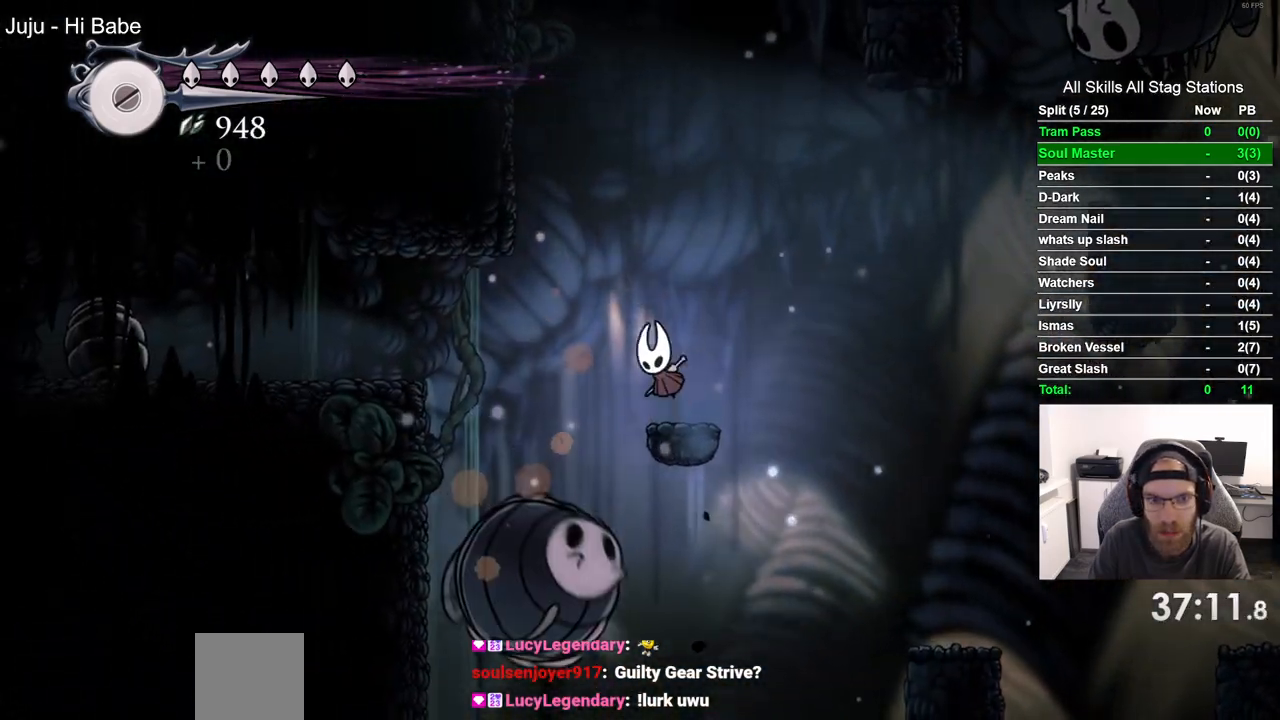
{"dt_ms": 500, "buttons": ["DPAD_LEFT"], "left_stick": "center", "right_stick": "center", "events": []}
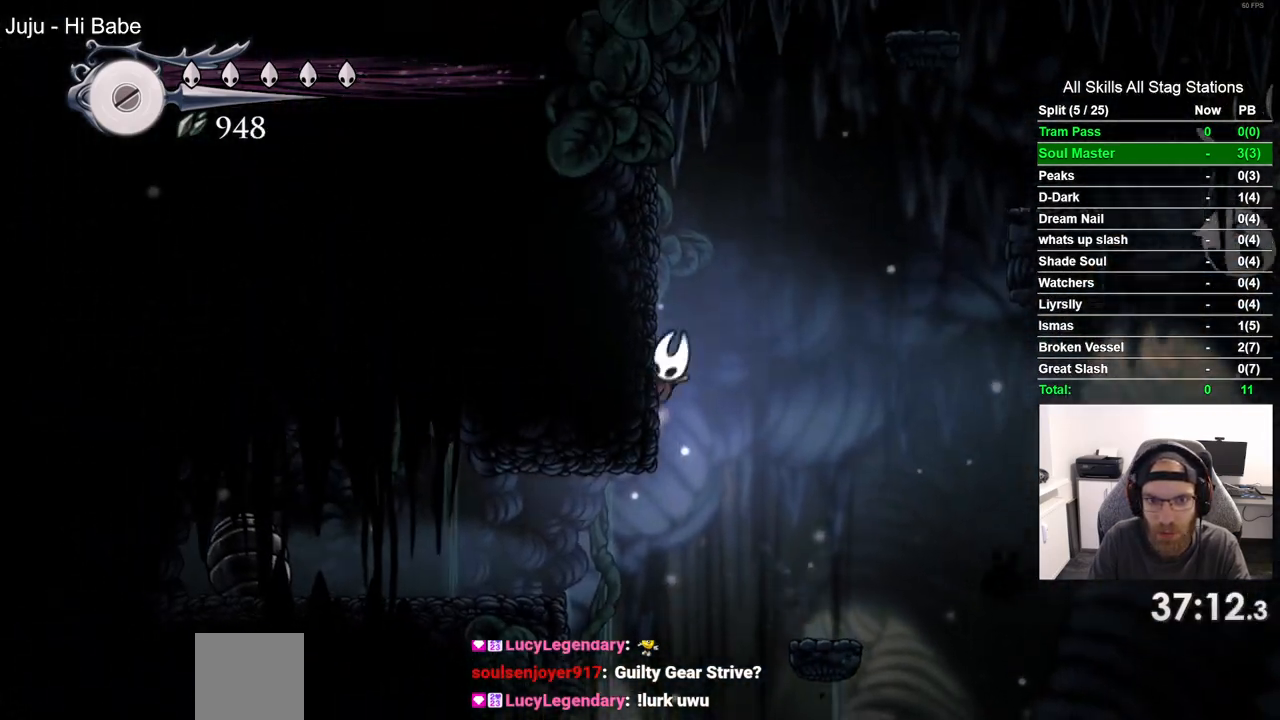
{"dt_ms": 500, "buttons": ["DPAD_RIGHT"], "left_stick": "center", "right_stick": "center", "events": [[317, "DPAD_UP", "down"], [333, "DPAD_LEFT", "up"], [383, "DPAD_RIGHT", "down"], [383, "DPAD_UP", "up"]]}
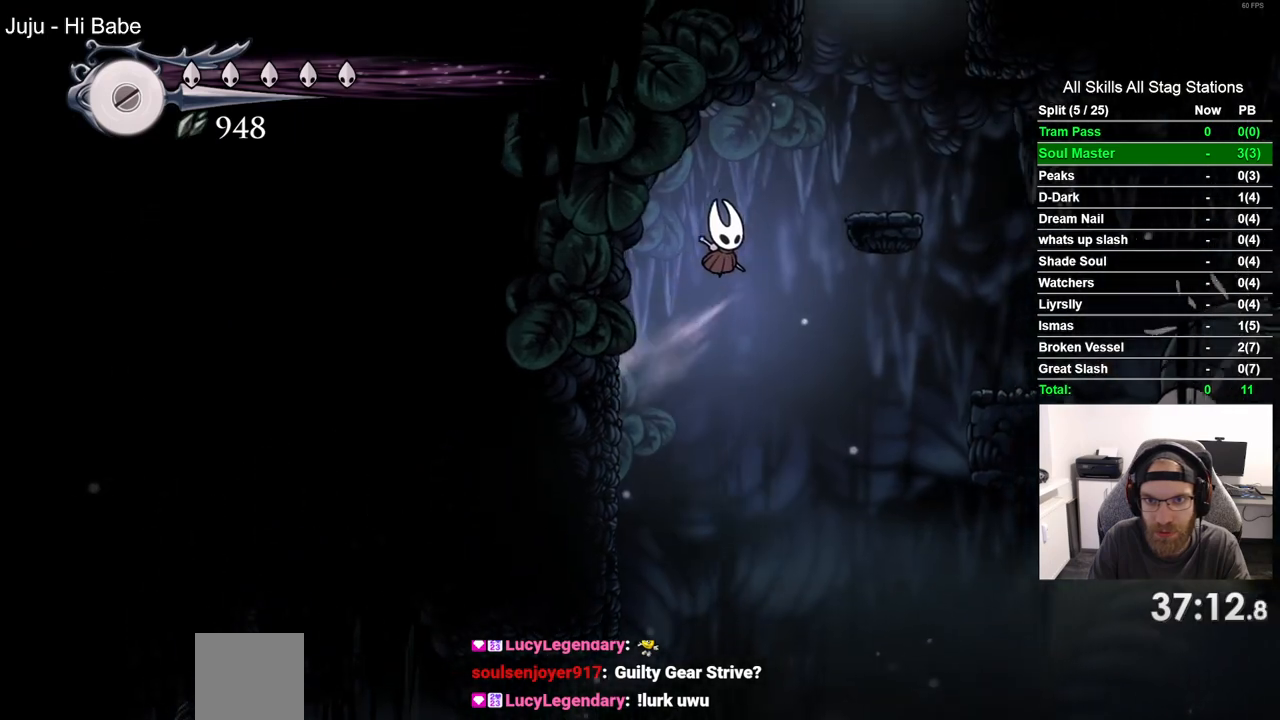
{"dt_ms": 500, "buttons": ["DPAD_RIGHT"], "left_stick": "center", "right_stick": "center", "events": []}
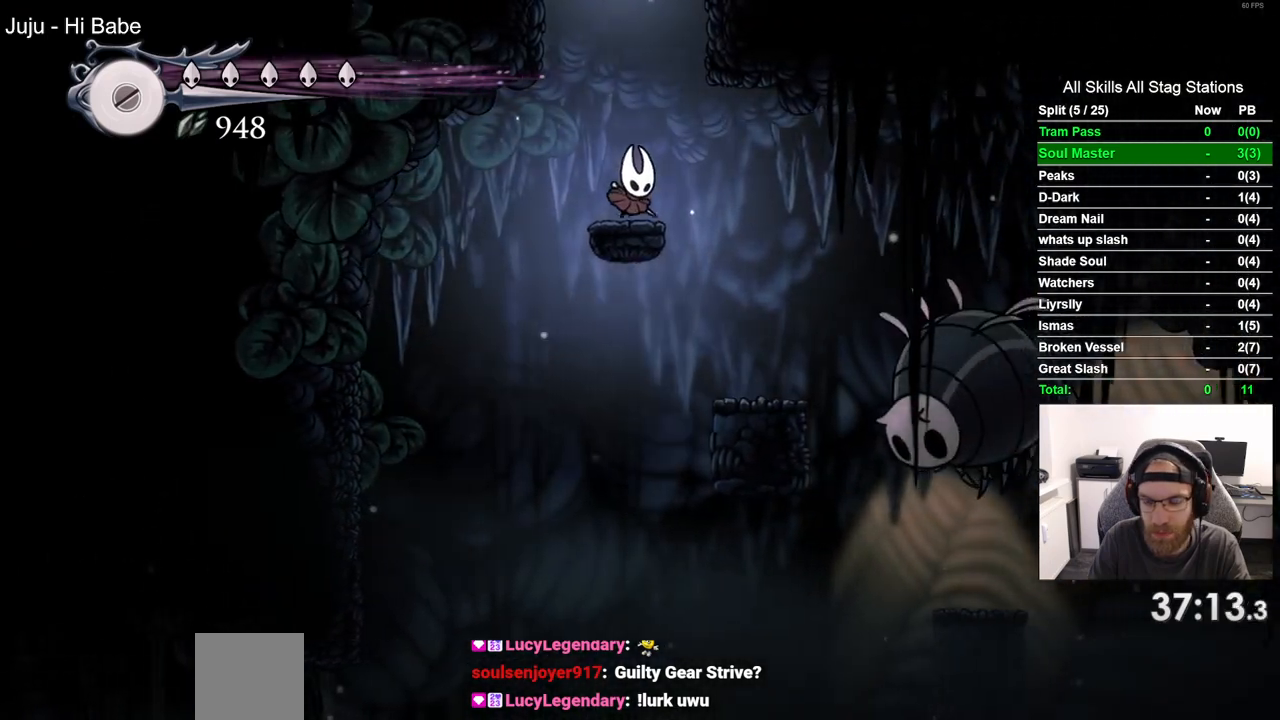
{"dt_ms": 500, "buttons": ["DPAD_LEFT"], "left_stick": "center", "right_stick": "center", "events": [[50, "DPAD_RIGHT", "up"], [100, "DPAD_LEFT", "down"]]}
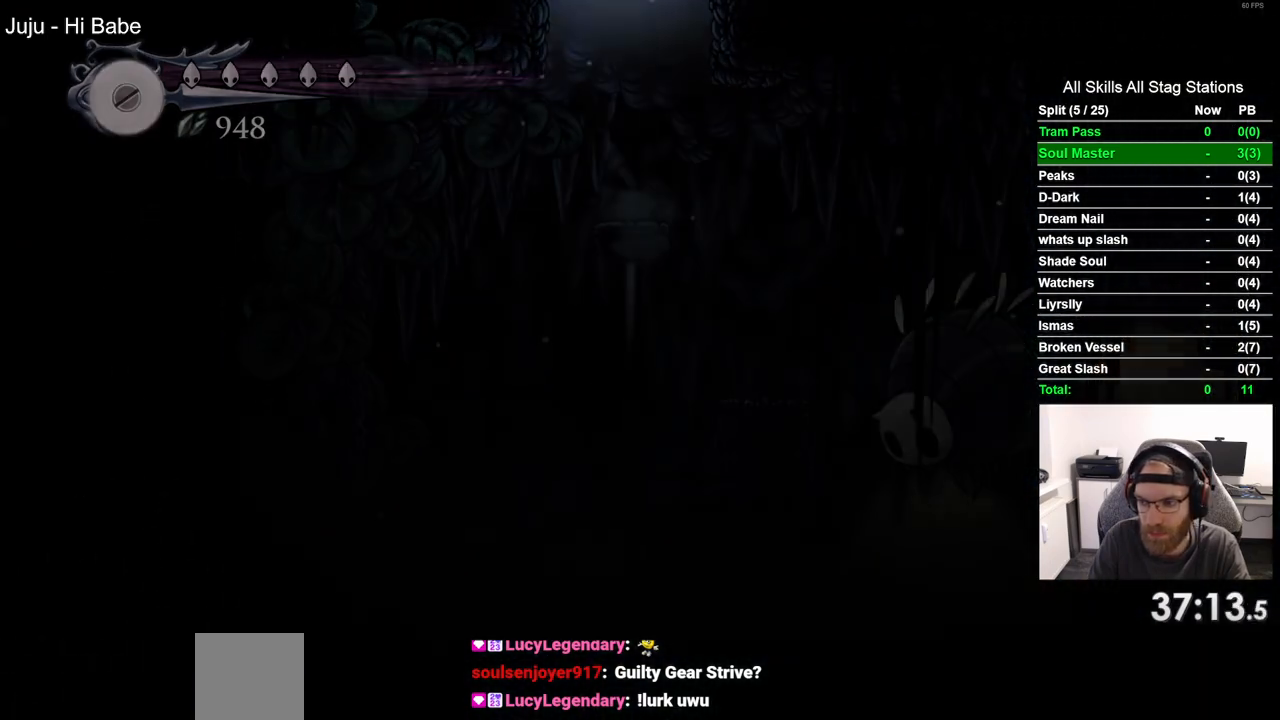
{"dt_ms": 500, "buttons": ["DPAD_LEFT"], "left_stick": "center", "right_stick": "center", "events": []}
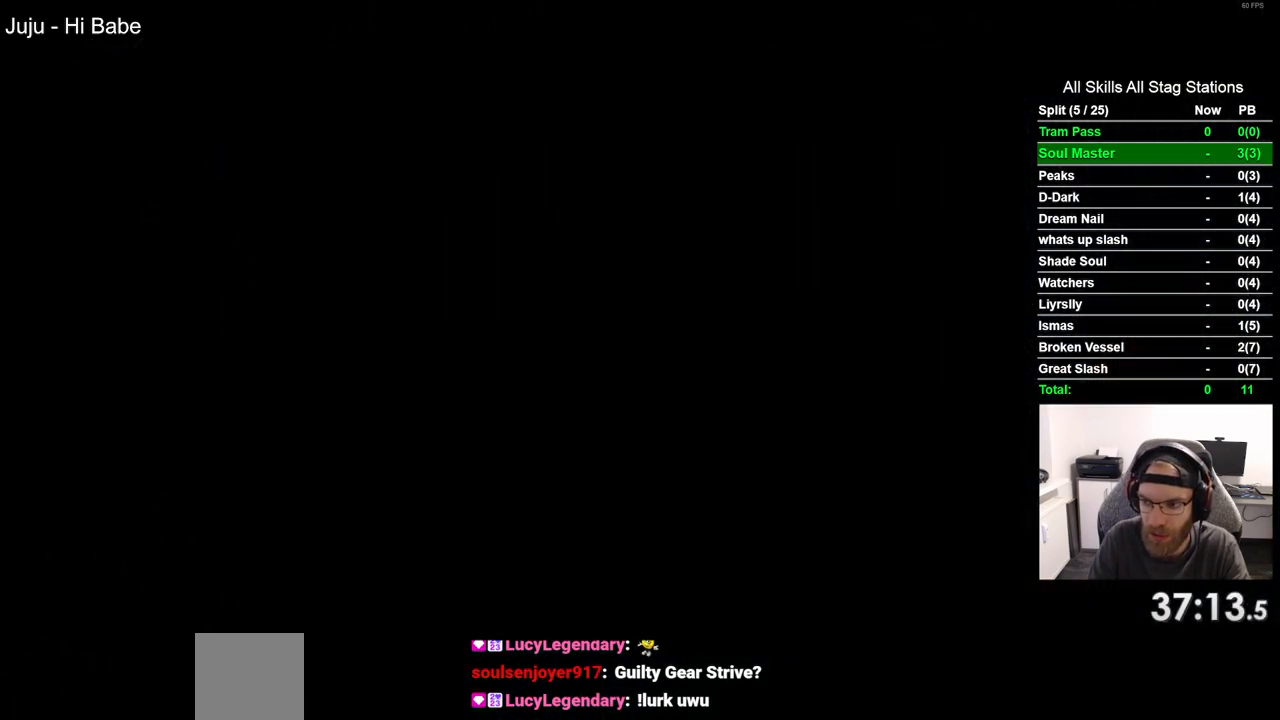
{"dt_ms": 500, "buttons": ["DPAD_LEFT"], "left_stick": "center", "right_stick": "center", "events": []}
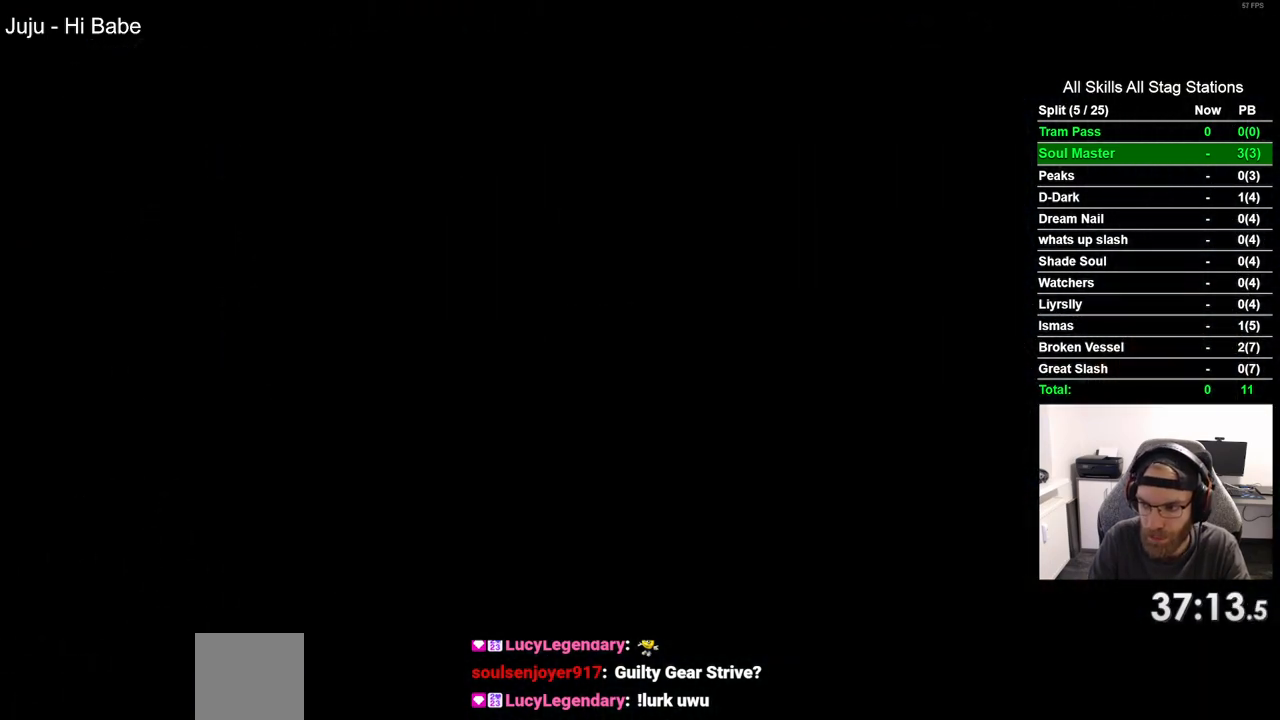
{"dt_ms": 500, "buttons": ["DPAD_LEFT"], "left_stick": "center", "right_stick": "center", "events": []}
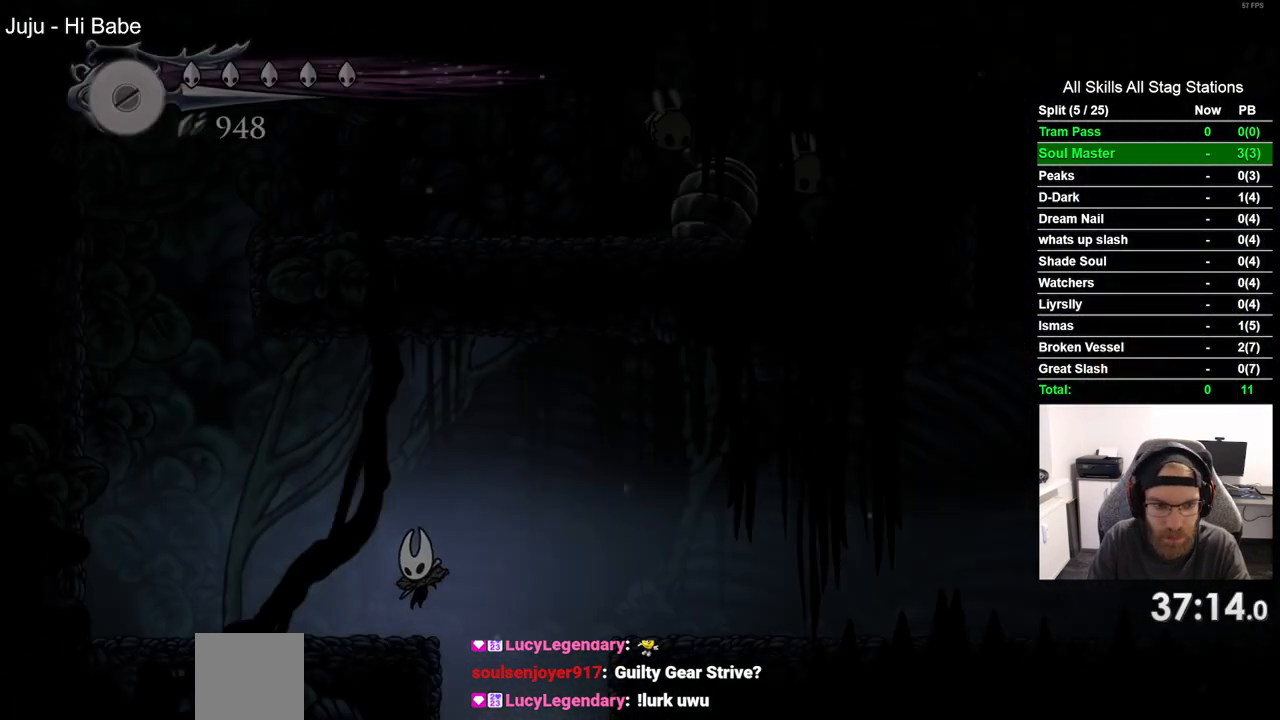
{"dt_ms": 500, "buttons": ["DPAD_LEFT"], "left_stick": "center", "right_stick": "center", "events": [[183, "R2", "down"], [383, "R2", "up"]]}
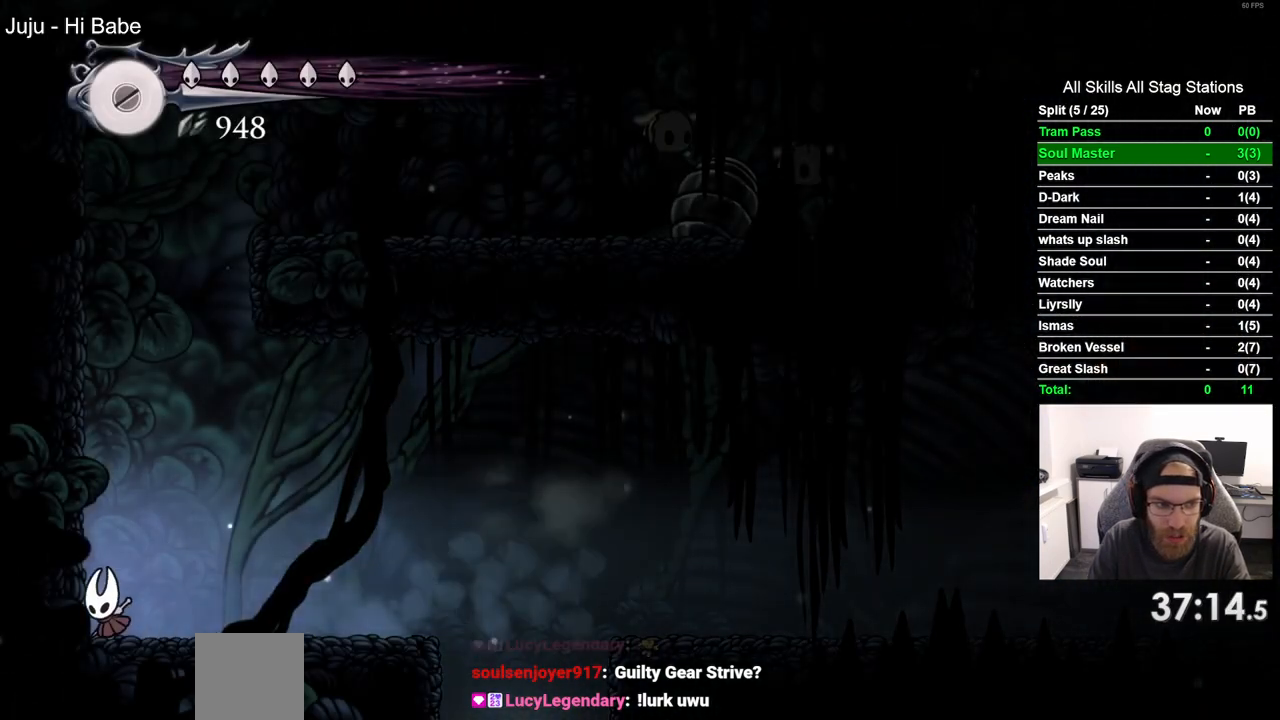
{"dt_ms": 500, "buttons": ["DPAD_LEFT"], "left_stick": "center", "right_stick": "center", "events": []}
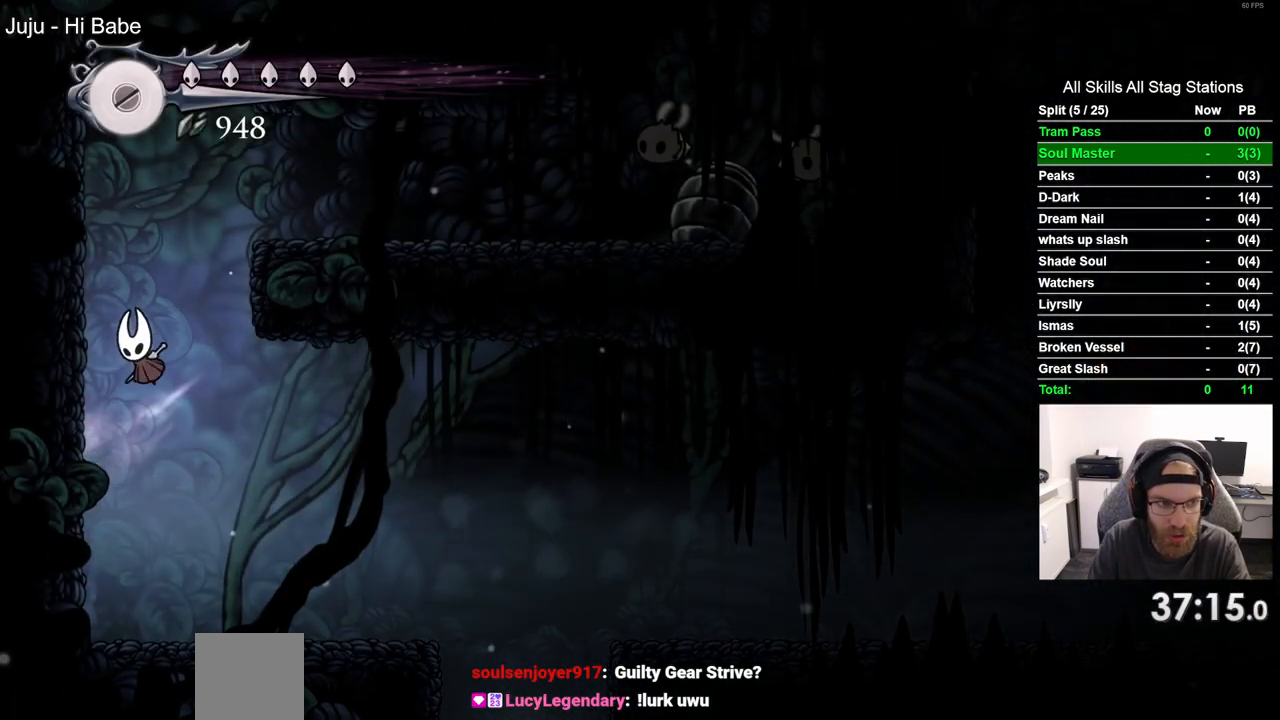
{"dt_ms": 500, "buttons": ["DPAD_LEFT"], "left_stick": "center", "right_stick": "center", "events": []}